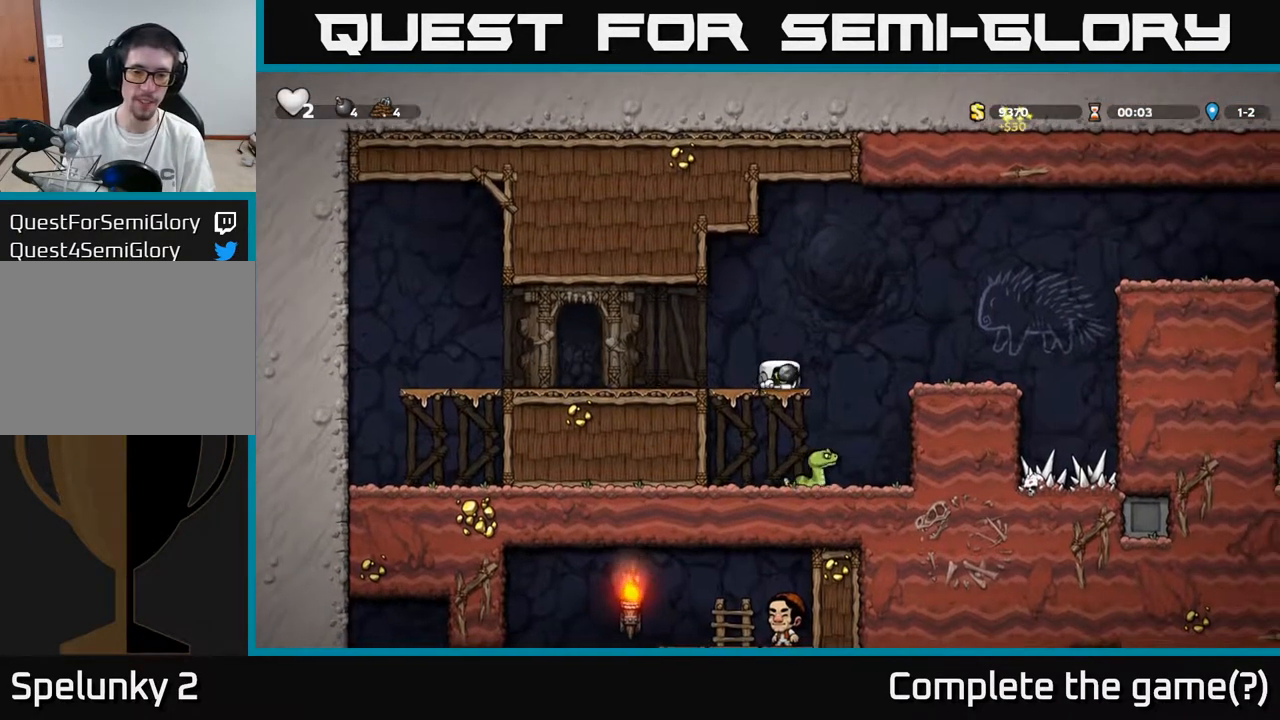
Gameplay with a controller (Xbox layout); each line is a JSON object with the inputs held at the frame after it. "events" lists button and stick changes between this image and that frame as [ms after this image, input, new state], when the widget could be followed in between.
{"buttons": [], "left_stick": "center", "right_stick": "center", "events": [[50, "DPAD_DOWN", "up"], [67, "A", "up"], [150, "DPAD_RIGHT", "down"], [217, "A", "down"], [433, "A", "up"], [483, "DPAD_RIGHT", "up"]]}
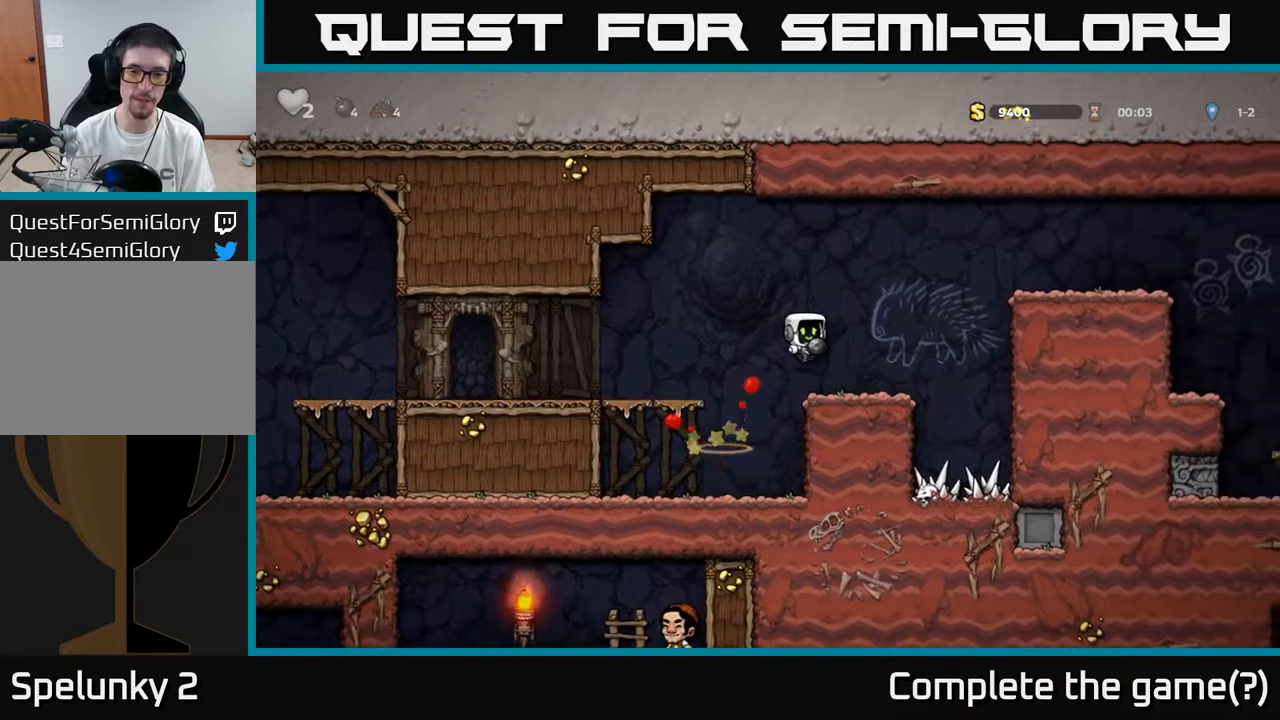
{"buttons": ["A", "DPAD_RIGHT"], "left_stick": "center", "right_stick": "center", "events": [[250, "DPAD_RIGHT", "down"], [383, "A", "down"]]}
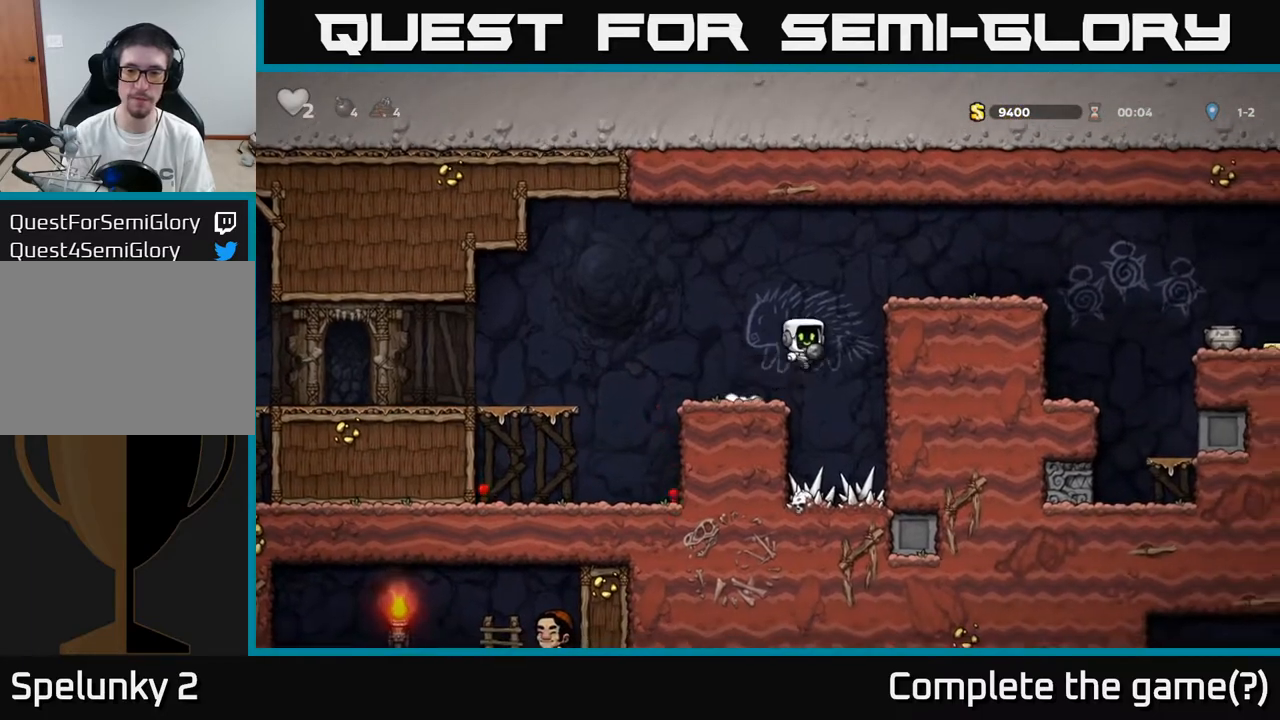
{"buttons": ["DPAD_RIGHT"], "left_stick": "center", "right_stick": "center", "events": [[100, "A", "up"], [233, "A", "down"], [350, "A", "up"]]}
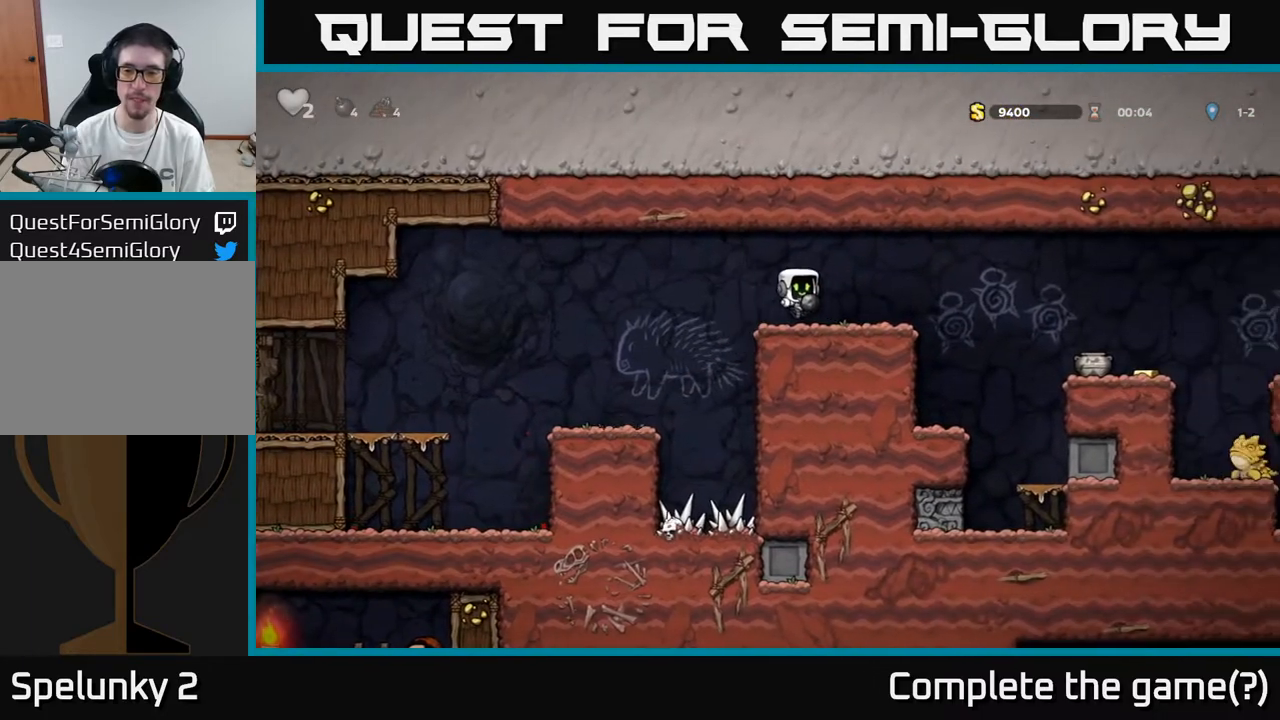
{"buttons": ["DPAD_RIGHT"], "left_stick": "center", "right_stick": "center", "events": [[133, "A", "down"], [233, "A", "up"]]}
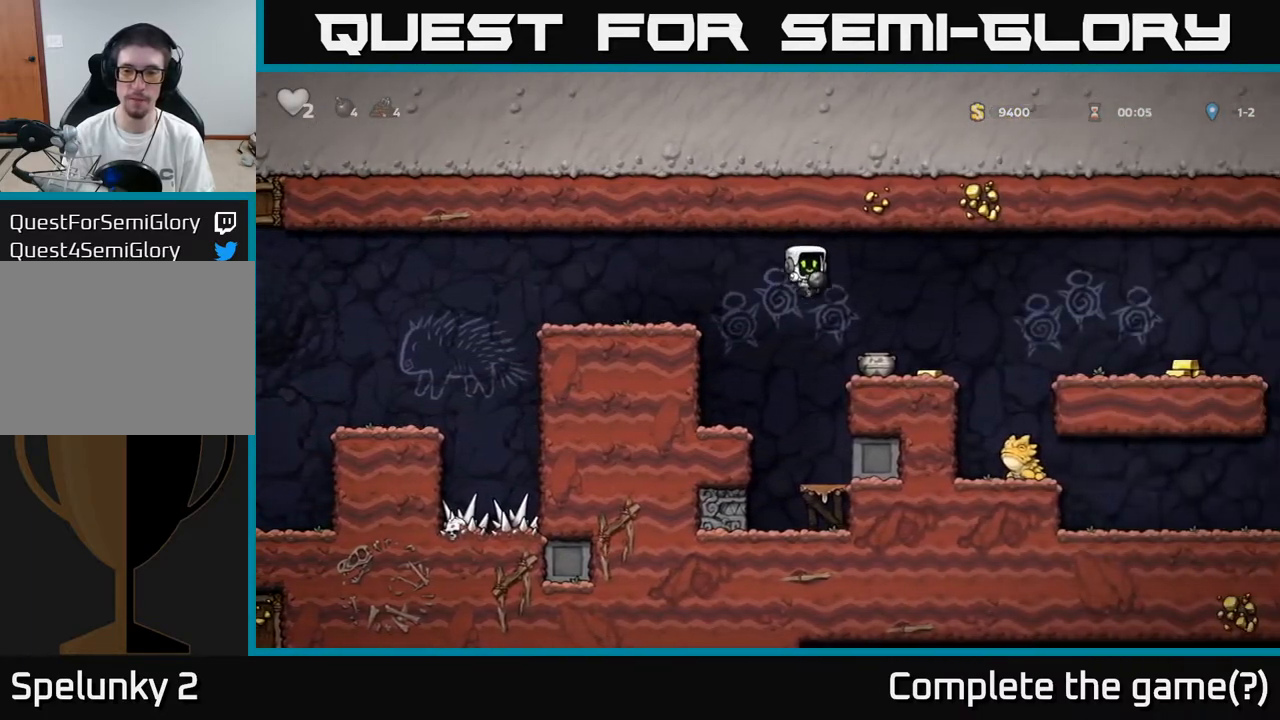
{"buttons": ["DPAD_LEFT"], "left_stick": "center", "right_stick": "center", "events": [[50, "DPAD_RIGHT", "up"], [133, "DPAD_LEFT", "down"], [183, "A", "down"], [250, "A", "up"]]}
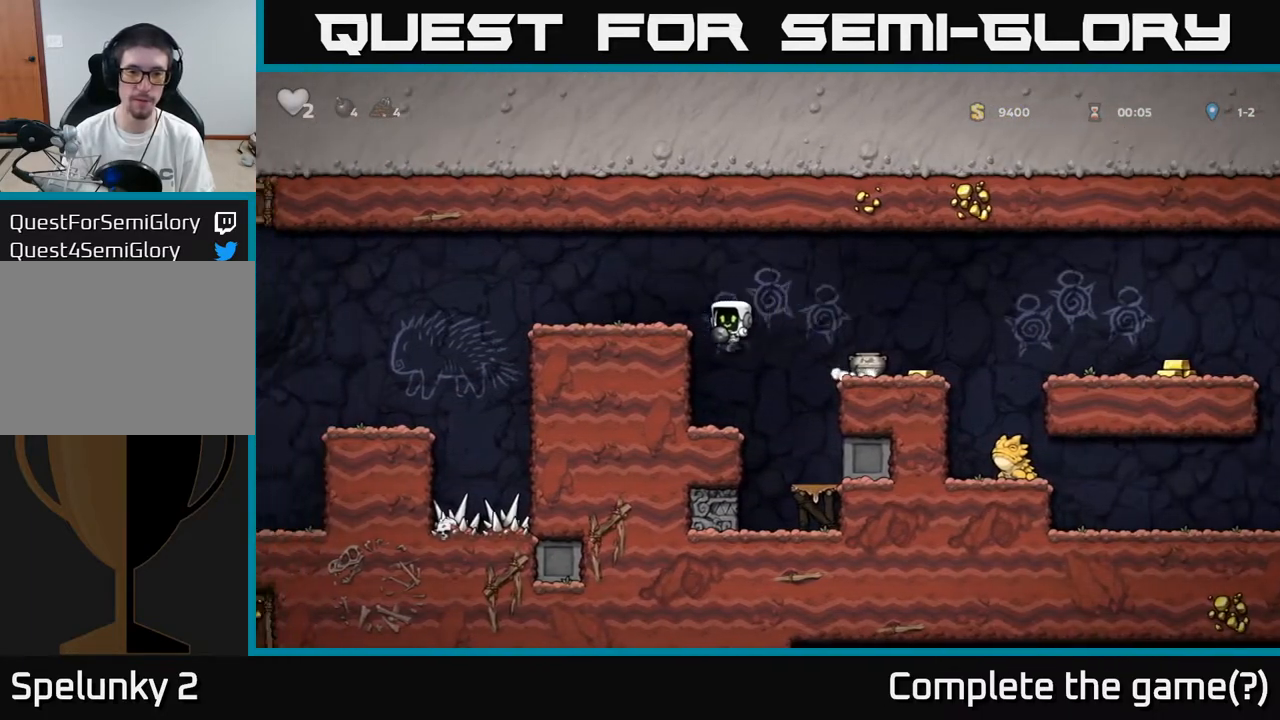
{"buttons": [], "left_stick": "center", "right_stick": "center", "events": [[17, "DPAD_LEFT", "up"], [100, "DPAD_RIGHT", "down"], [133, "DPAD_RIGHT", "up"], [417, "DPAD_RIGHT", "down"], [500, "DPAD_RIGHT", "up"]]}
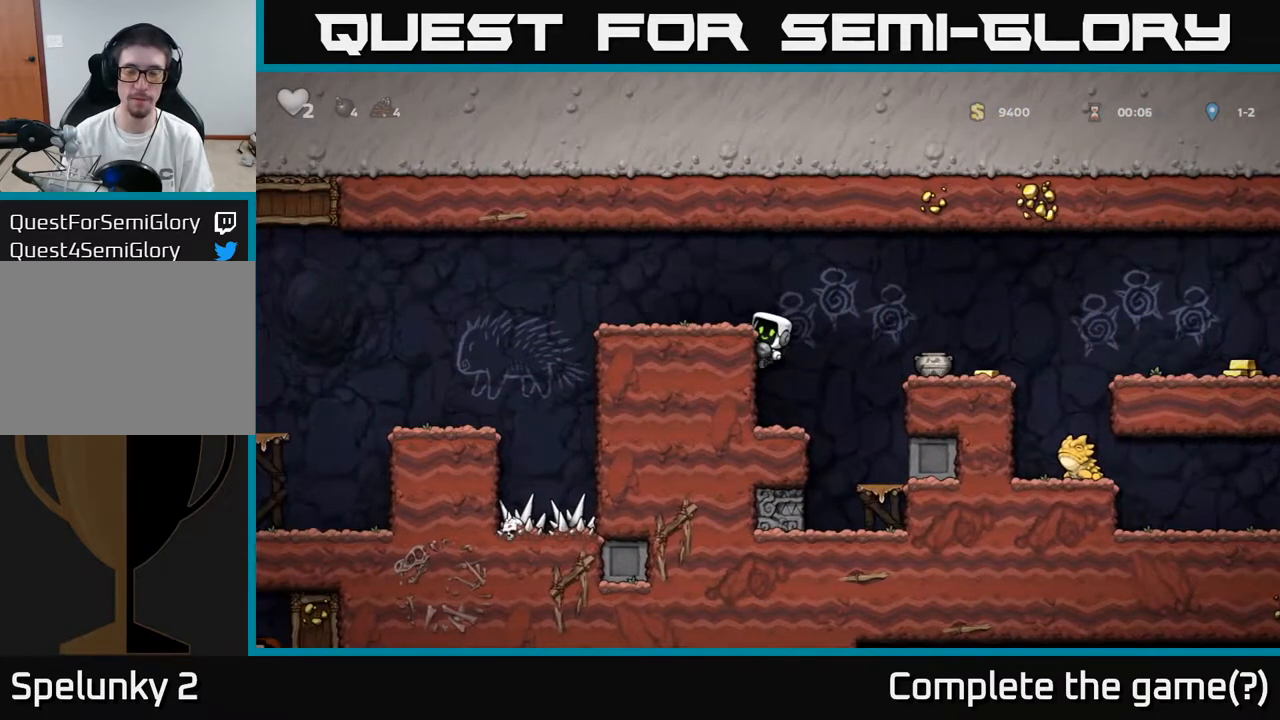
{"buttons": [], "left_stick": "center", "right_stick": "center", "events": [[200, "DPAD_DOWN", "down"], [250, "A", "down"], [350, "DPAD_DOWN", "up"], [367, "A", "up"]]}
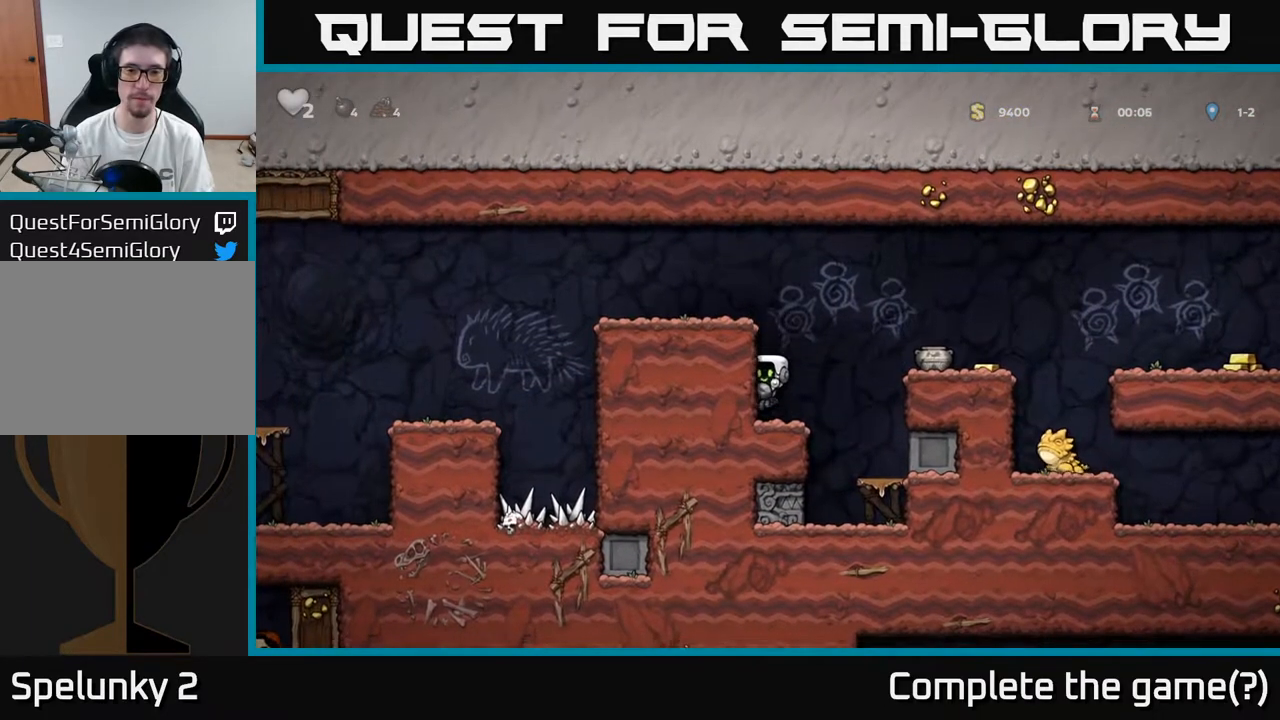
{"buttons": ["DPAD_DOWN"], "left_stick": "center", "right_stick": "center", "events": [[17, "DPAD_RIGHT", "down"], [83, "DPAD_RIGHT", "up"], [267, "DPAD_DOWN", "down"]]}
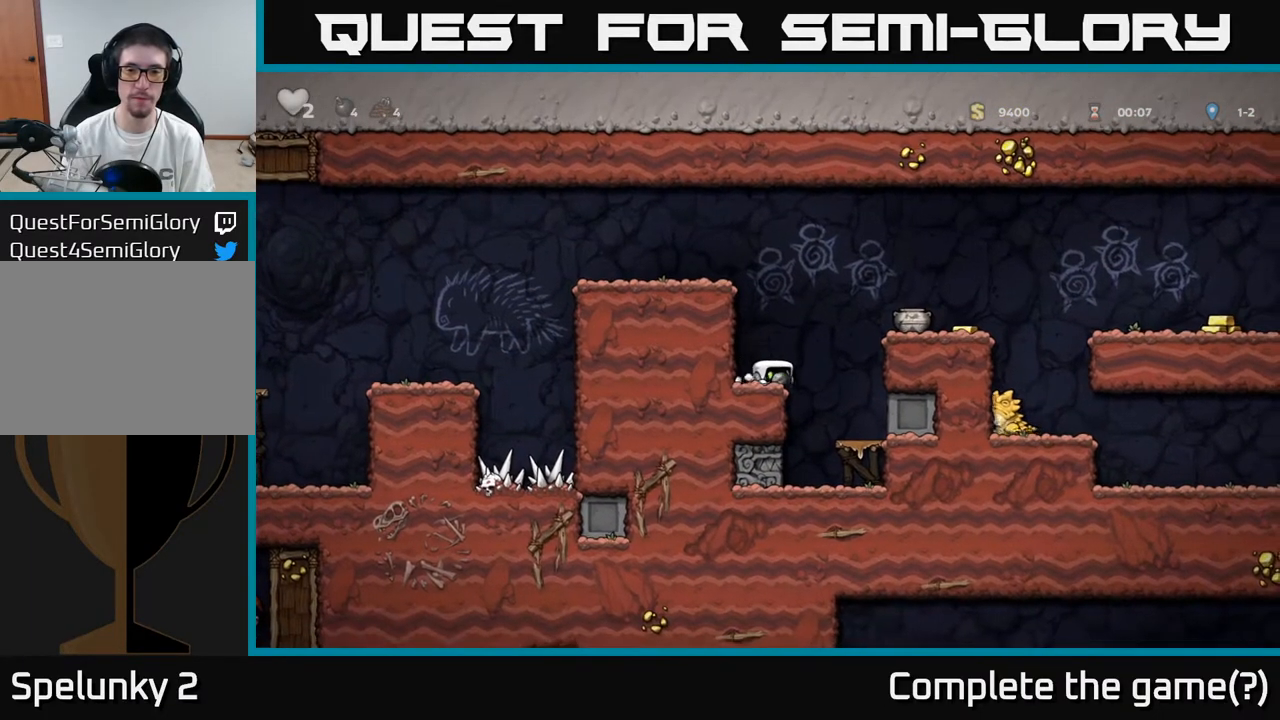
{"buttons": ["DPAD_DOWN"], "left_stick": "center", "right_stick": "center", "events": [[33, "A", "down"], [133, "A", "up"], [250, "X", "down"], [317, "X", "up"]]}
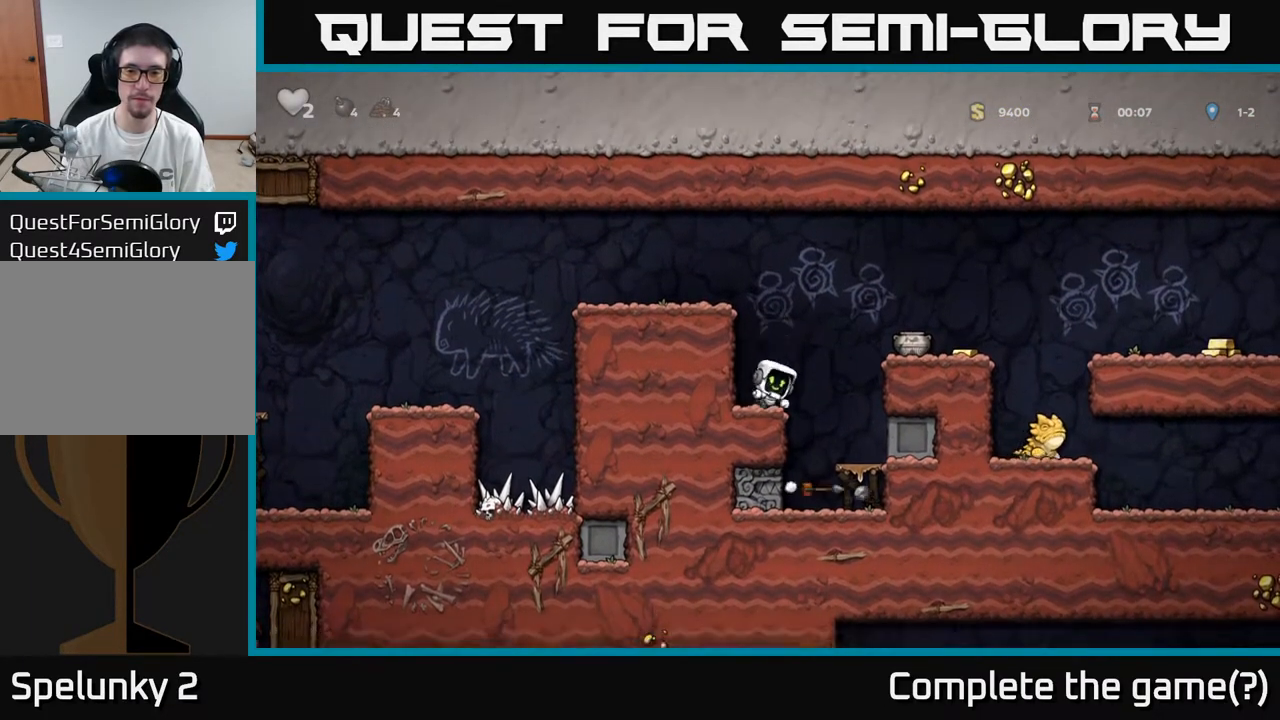
{"buttons": [], "left_stick": "center", "right_stick": "center", "events": [[17, "DPAD_DOWN", "up"], [250, "DPAD_RIGHT", "down"], [400, "DPAD_RIGHT", "up"]]}
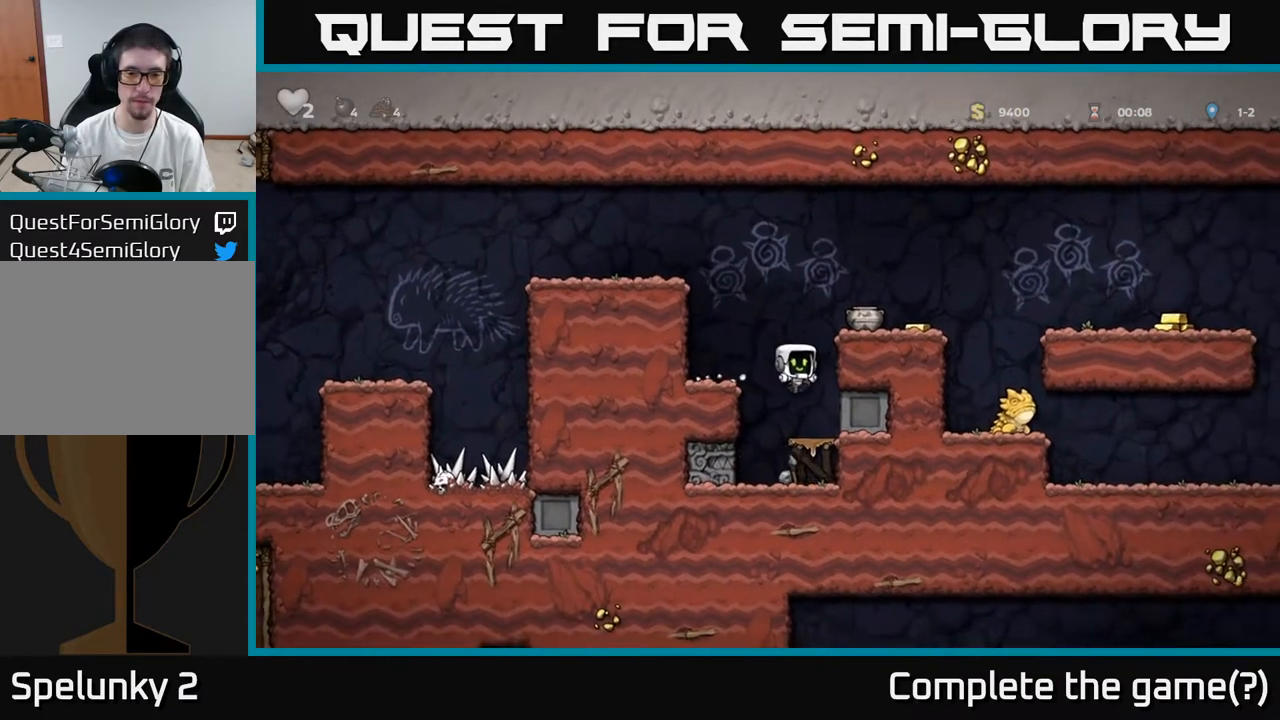
{"buttons": ["DPAD_DOWN"], "left_stick": "center", "right_stick": "center", "events": [[117, "DPAD_DOWN", "down"], [200, "A", "down"], [300, "A", "up"]]}
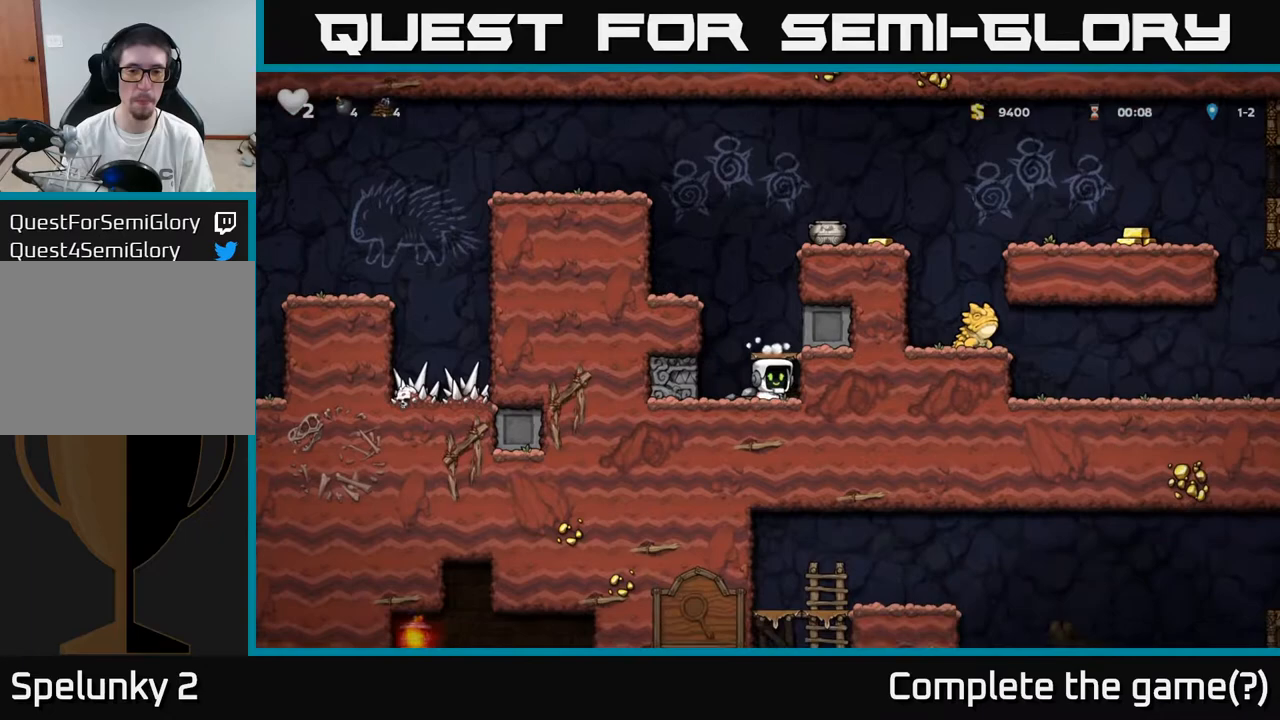
{"buttons": [], "left_stick": "center", "right_stick": "center", "events": [[50, "X", "down"], [133, "A", "down"], [167, "X", "up"], [217, "DPAD_DOWN", "up"], [300, "A", "up"], [367, "DPAD_RIGHT", "down"], [450, "DPAD_RIGHT", "up"]]}
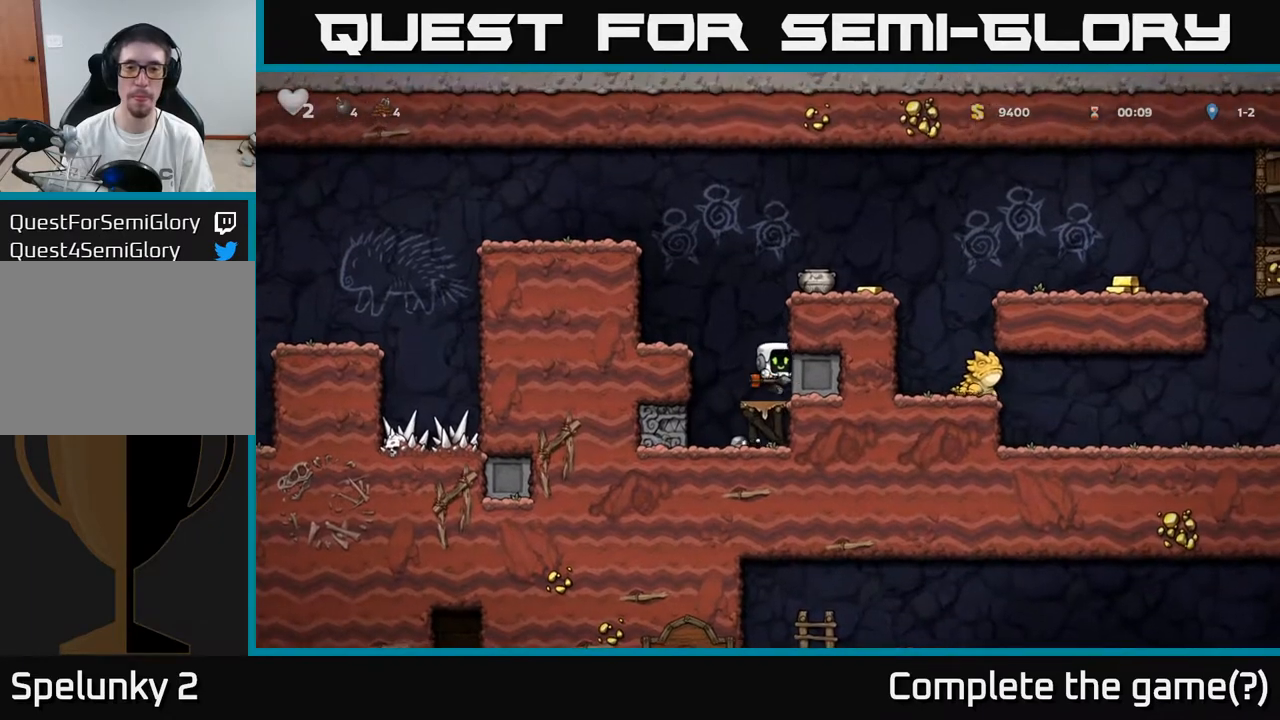
{"buttons": ["A"], "left_stick": "center", "right_stick": "center", "events": [[50, "A", "down"], [150, "DPAD_RIGHT", "down"], [217, "A", "up"], [283, "DPAD_RIGHT", "up"], [417, "A", "down"]]}
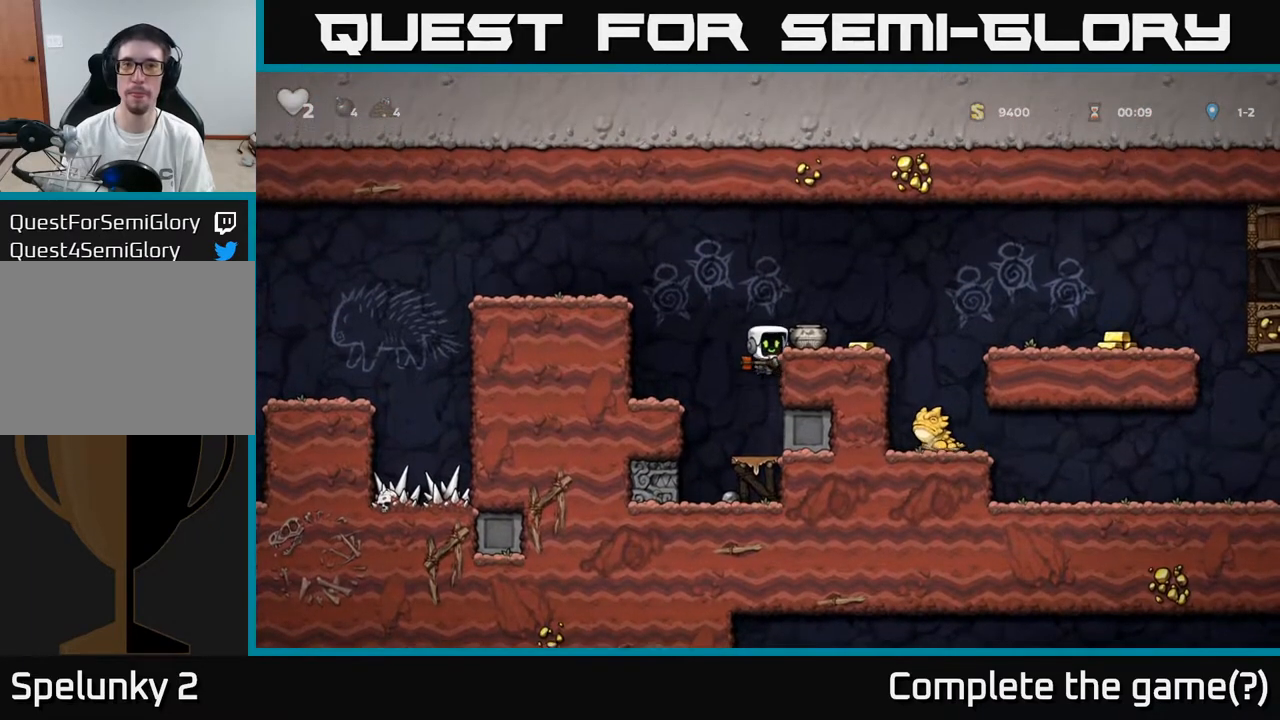
{"buttons": [], "left_stick": "center", "right_stick": "center", "events": [[17, "A", "up"], [117, "X", "down"], [150, "X", "up"]]}
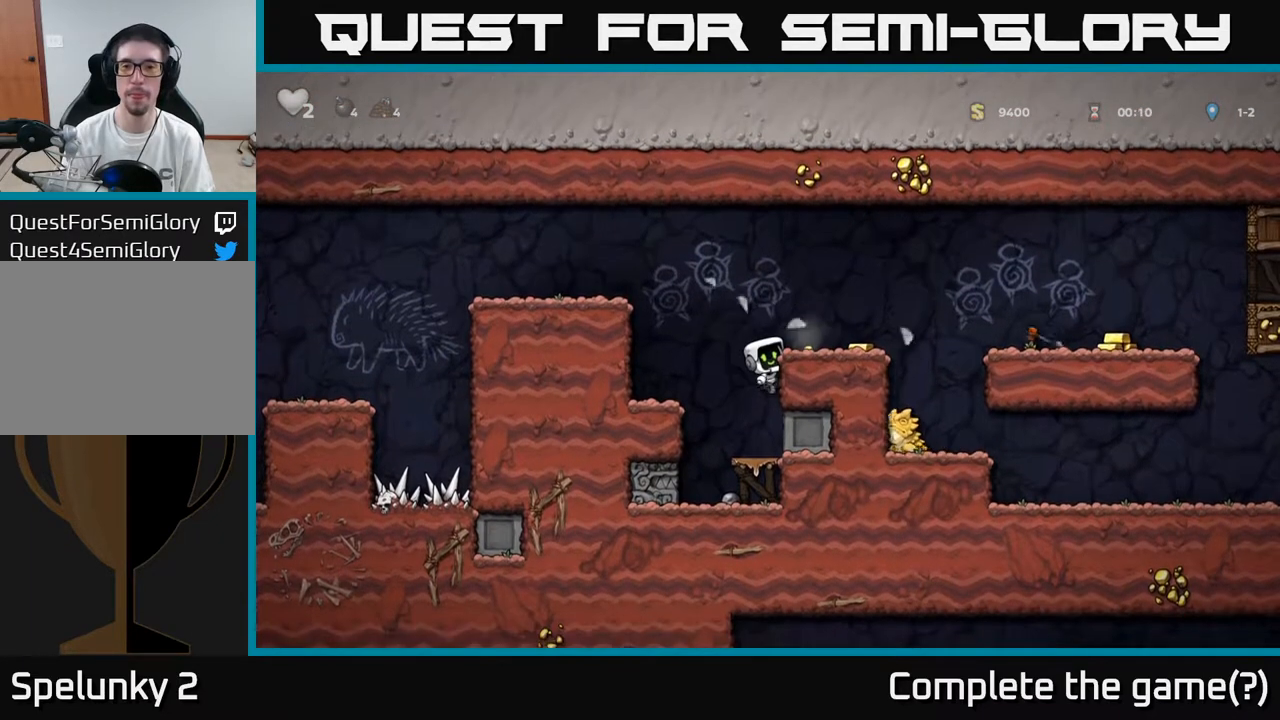
{"buttons": ["DPAD_RIGHT"], "left_stick": "center", "right_stick": "center", "events": [[33, "A", "down"], [117, "DPAD_RIGHT", "down"], [150, "A", "up"], [200, "DPAD_RIGHT", "up"], [350, "DPAD_RIGHT", "down"]]}
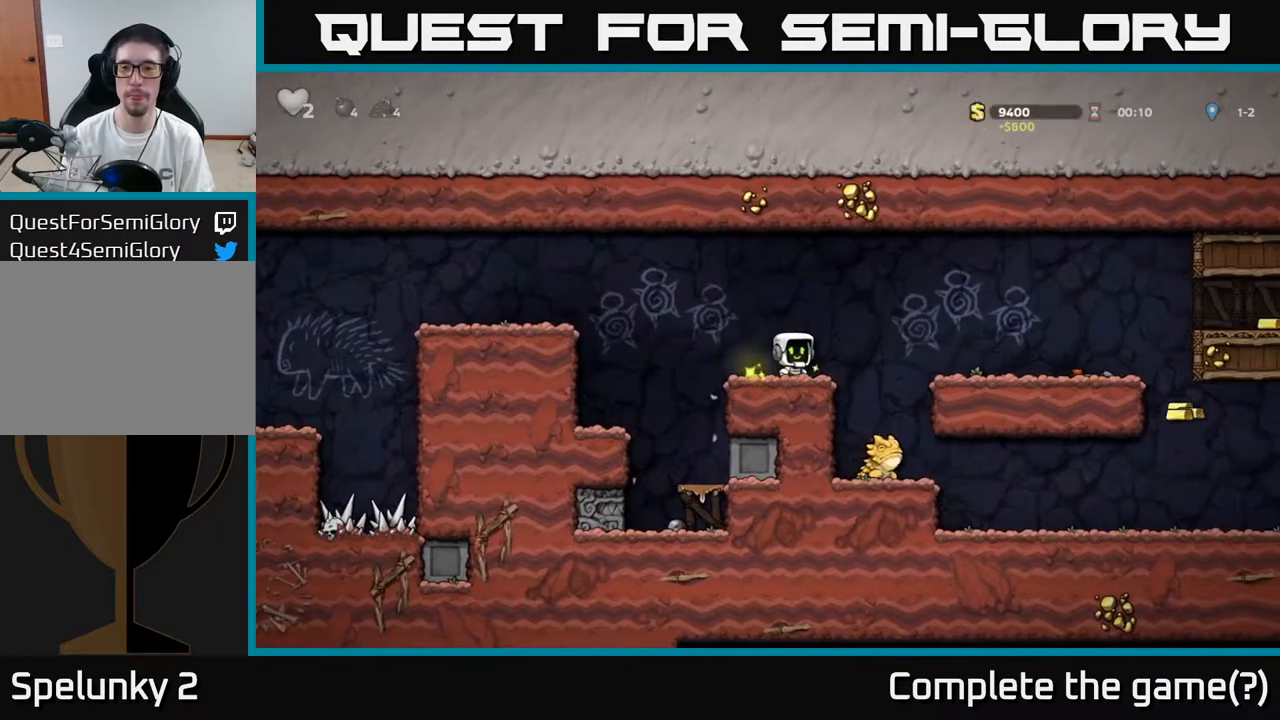
{"buttons": ["DPAD_RIGHT"], "left_stick": "center", "right_stick": "center", "events": [[83, "A", "down"], [183, "A", "up"]]}
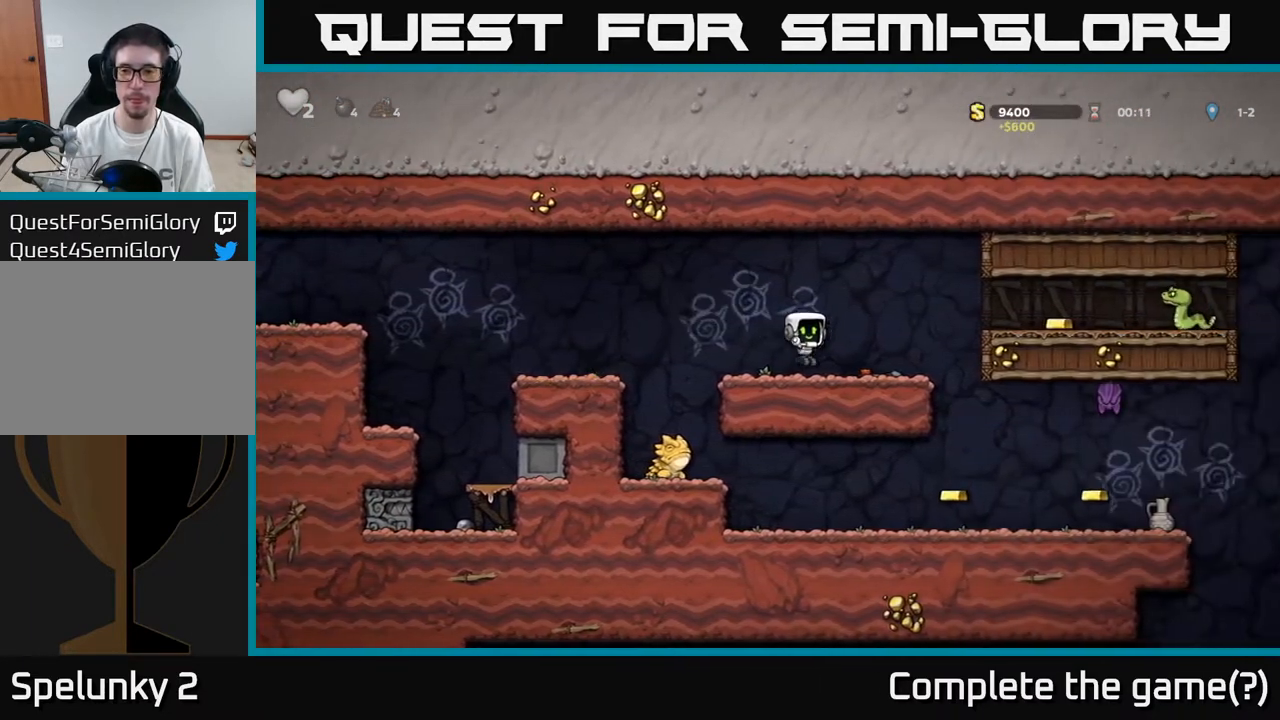
{"buttons": ["DPAD_RIGHT"], "left_stick": "center", "right_stick": "center", "events": [[150, "A", "down"], [300, "A", "up"], [383, "X", "down"], [483, "X", "up"]]}
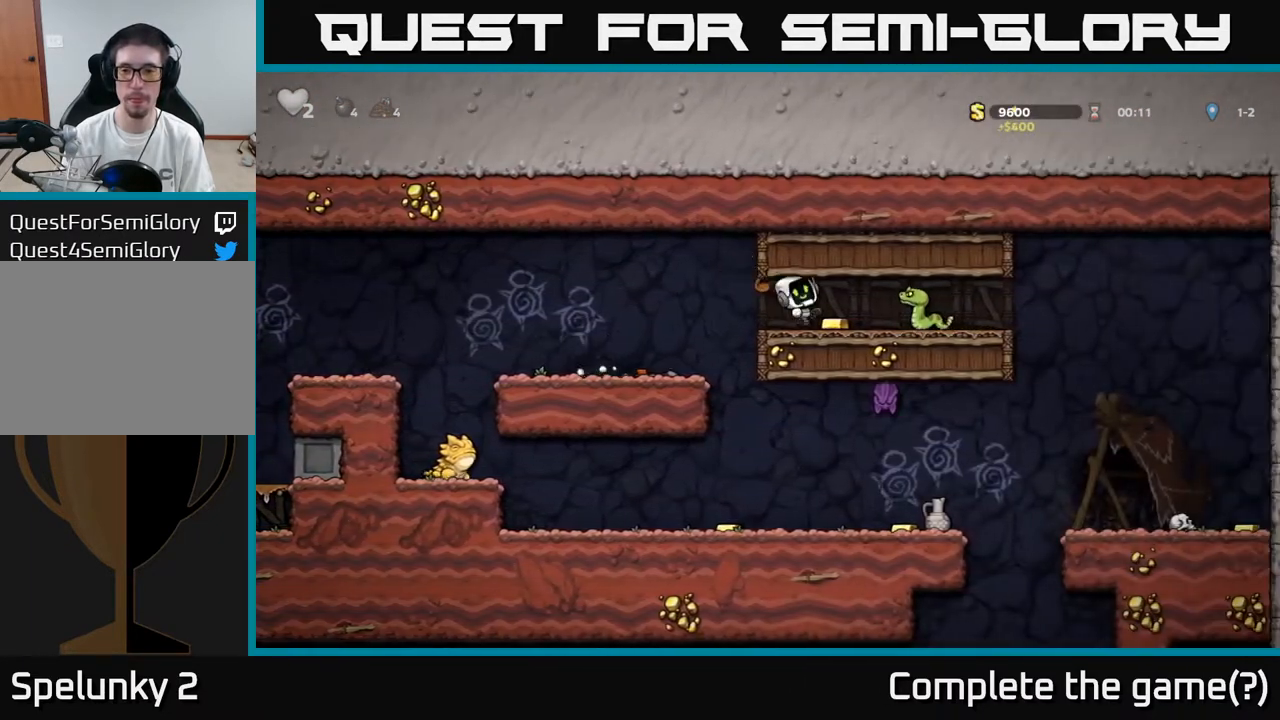
{"buttons": ["DPAD_RIGHT"], "left_stick": "center", "right_stick": "center", "events": []}
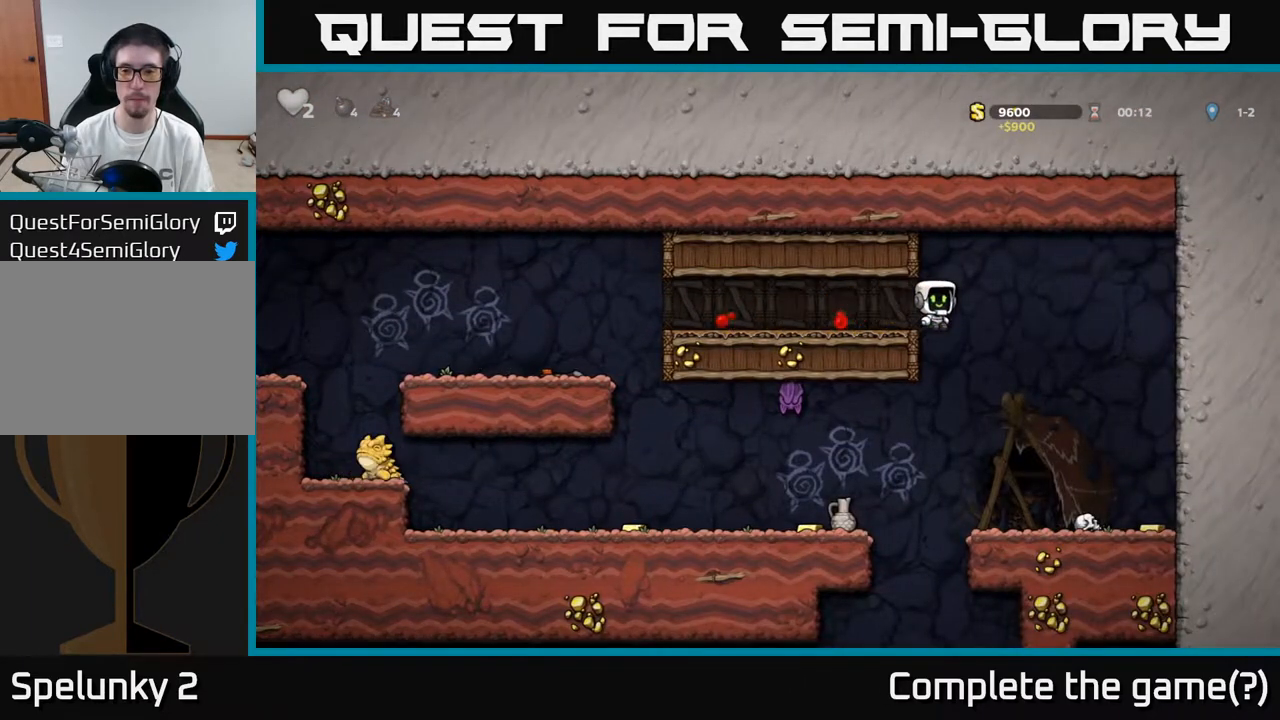
{"buttons": [], "left_stick": "center", "right_stick": "center", "events": [[267, "DPAD_RIGHT", "up"]]}
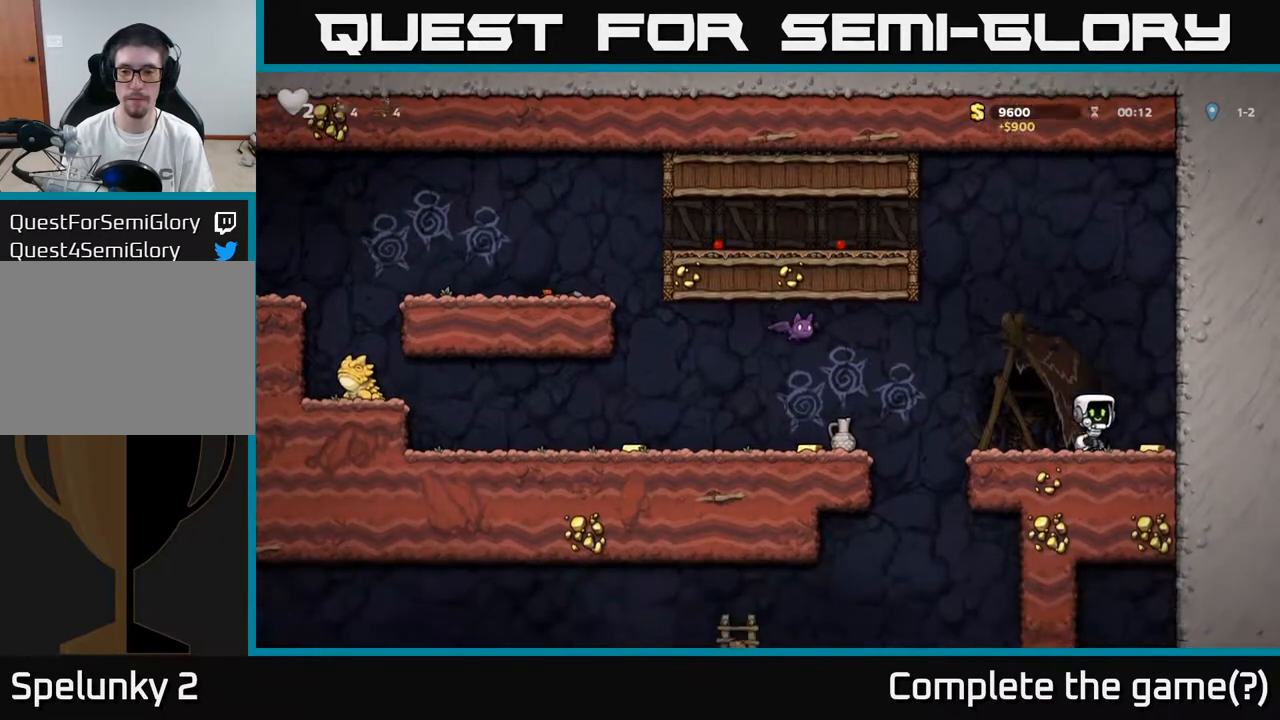
{"buttons": ["X", "DPAD_UP"], "left_stick": "center", "right_stick": "center", "events": [[67, "DPAD_DOWN", "down"], [117, "X", "down"], [233, "DPAD_DOWN", "up"], [250, "DPAD_LEFT", "down"], [250, "X", "up"], [400, "DPAD_UP", "down"], [417, "DPAD_LEFT", "up"], [450, "X", "down"]]}
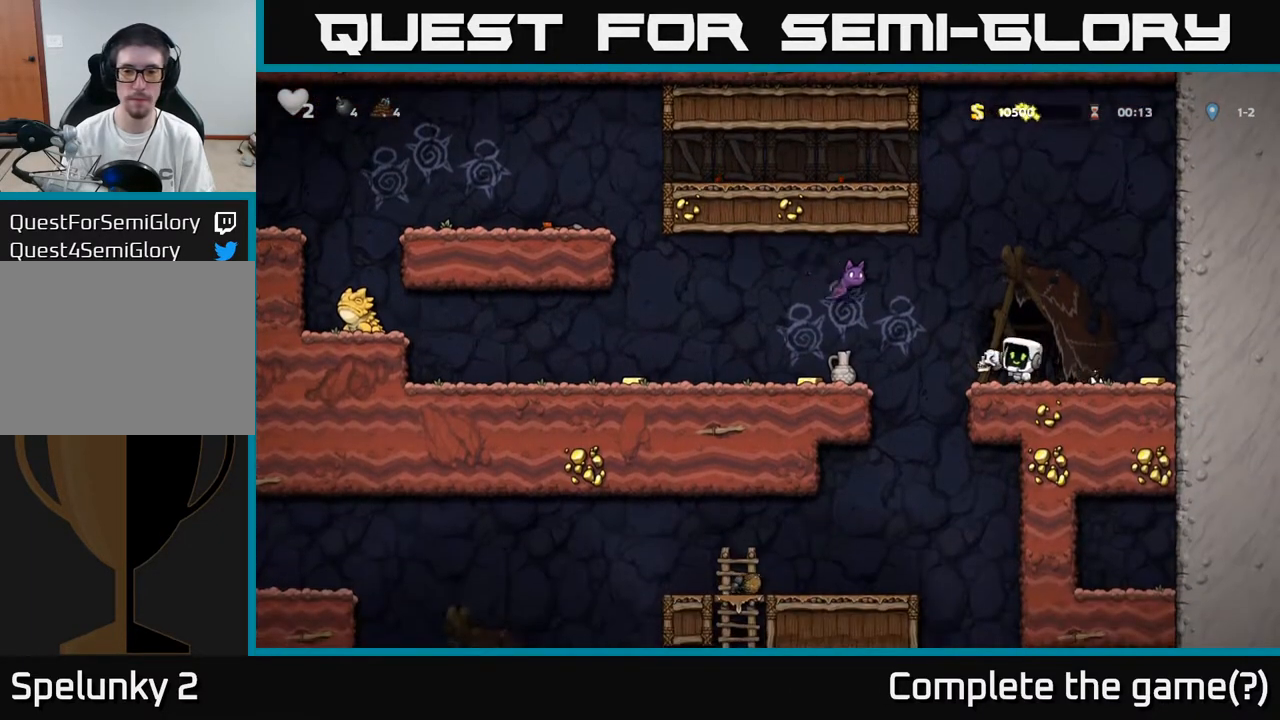
{"buttons": [], "left_stick": "center", "right_stick": "center", "events": [[33, "DPAD_UP", "up"], [33, "X", "up"], [83, "DPAD_RIGHT", "down"], [483, "DPAD_RIGHT", "up"]]}
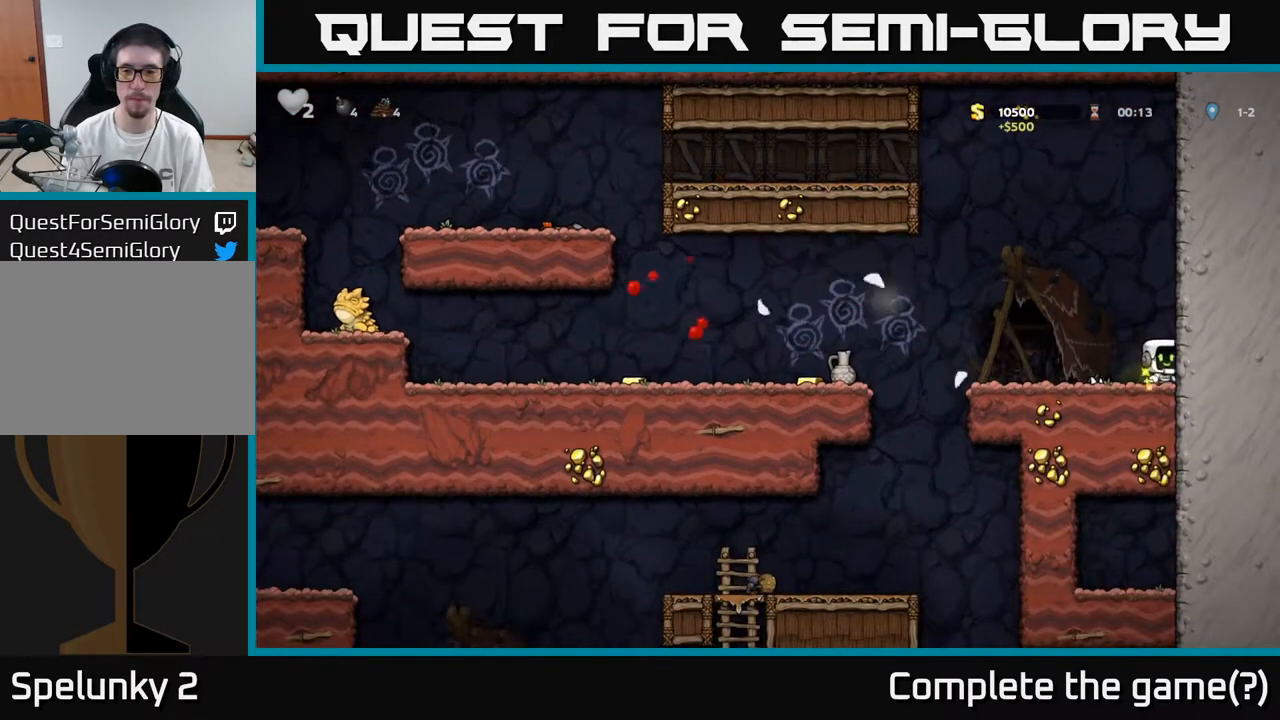
{"buttons": ["DPAD_LEFT"], "left_stick": "center", "right_stick": "center", "events": [[17, "DPAD_LEFT", "down"], [367, "A", "down"], [483, "A", "up"]]}
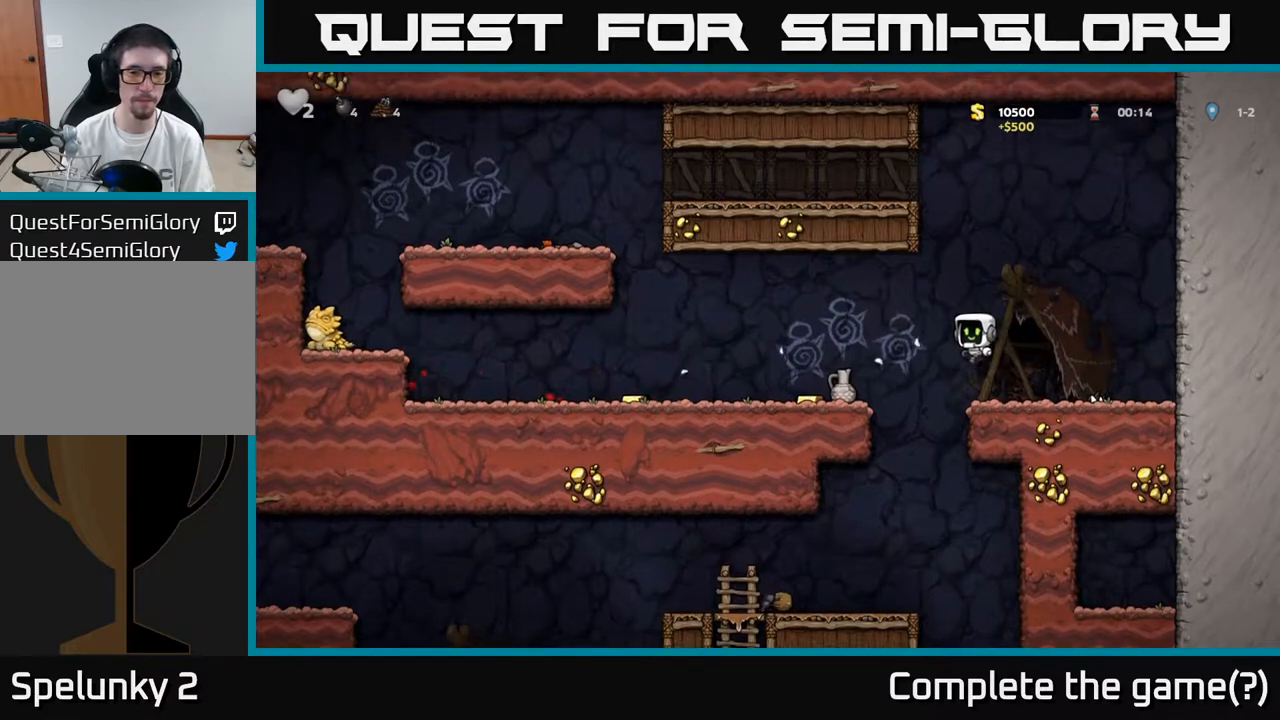
{"buttons": ["DPAD_LEFT"], "left_stick": "center", "right_stick": "center", "events": [[217, "DPAD_LEFT", "up"], [233, "DPAD_DOWN", "down"], [400, "X", "down"], [467, "DPAD_DOWN", "up"], [467, "DPAD_LEFT", "down"], [500, "X", "up"]]}
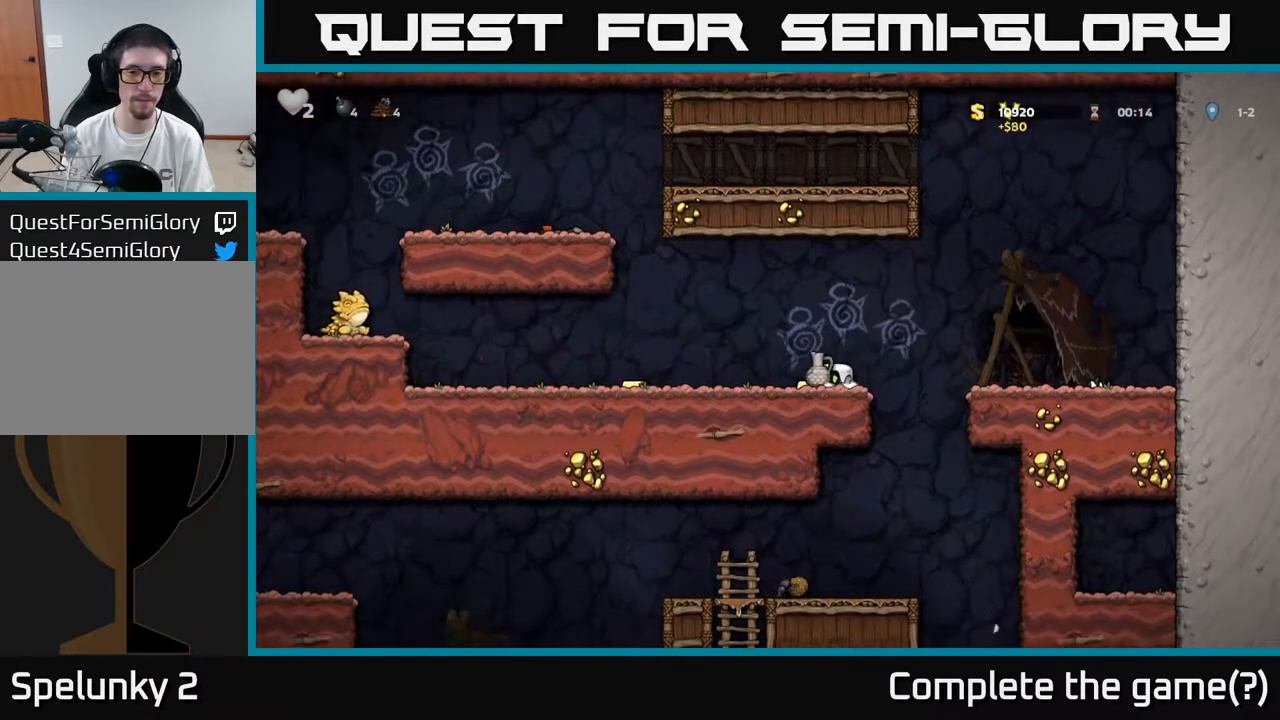
{"buttons": ["DPAD_LEFT"], "left_stick": "center", "right_stick": "center", "events": [[183, "X", "down"], [267, "X", "up"], [300, "DPAD_LEFT", "up"], [467, "DPAD_LEFT", "down"]]}
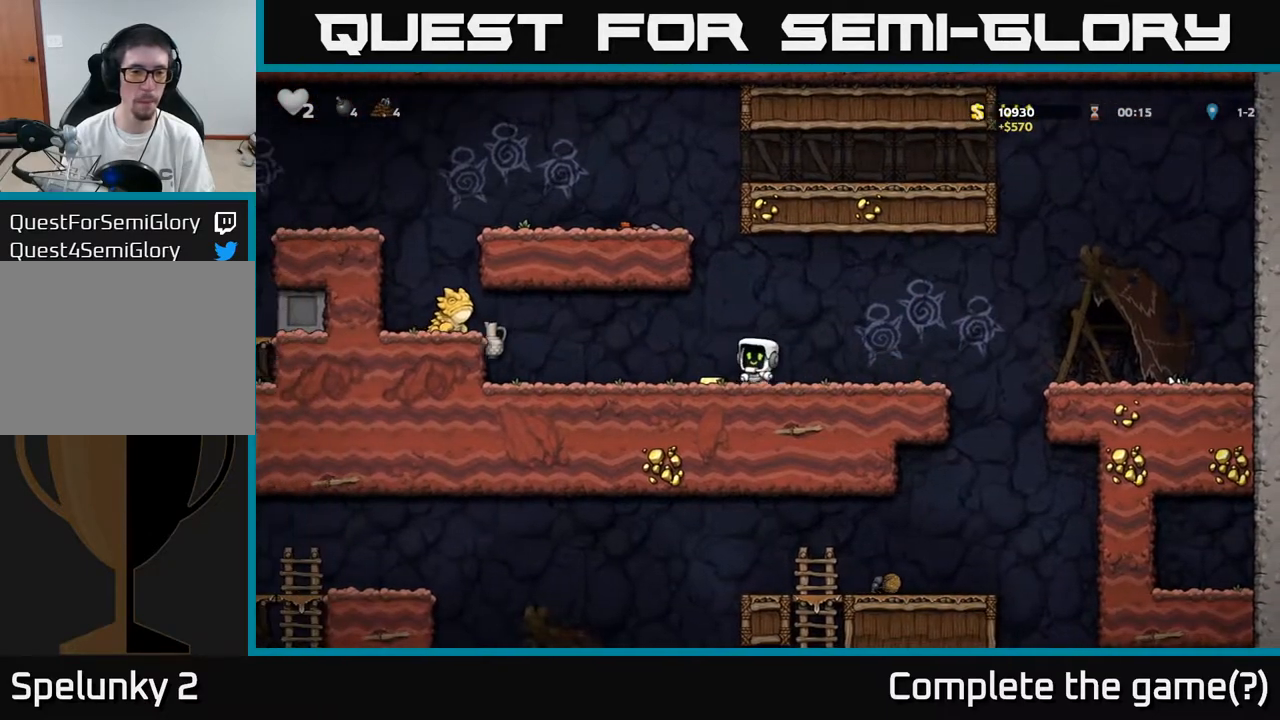
{"buttons": ["DPAD_LEFT"], "left_stick": "center", "right_stick": "center", "events": [[183, "DPAD_LEFT", "up"], [383, "DPAD_LEFT", "down"]]}
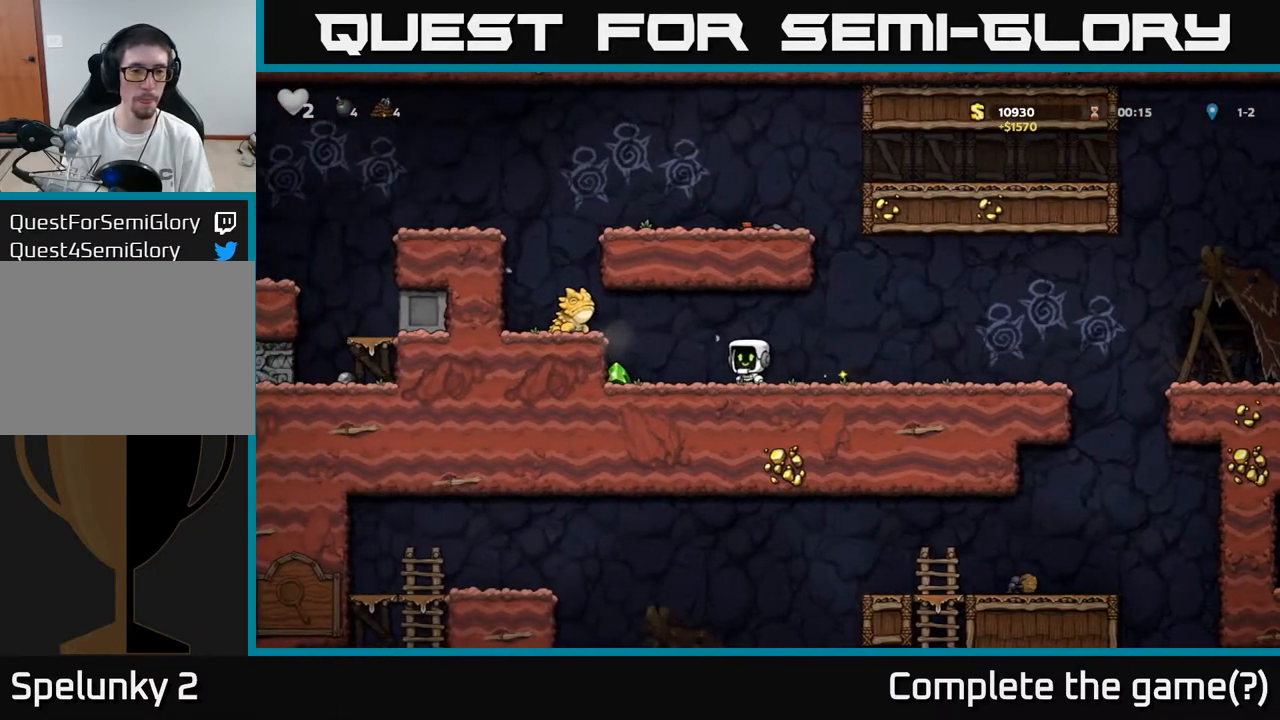
{"buttons": ["DPAD_RIGHT"], "left_stick": "center", "right_stick": "center", "events": [[250, "DPAD_LEFT", "up"], [283, "DPAD_RIGHT", "down"]]}
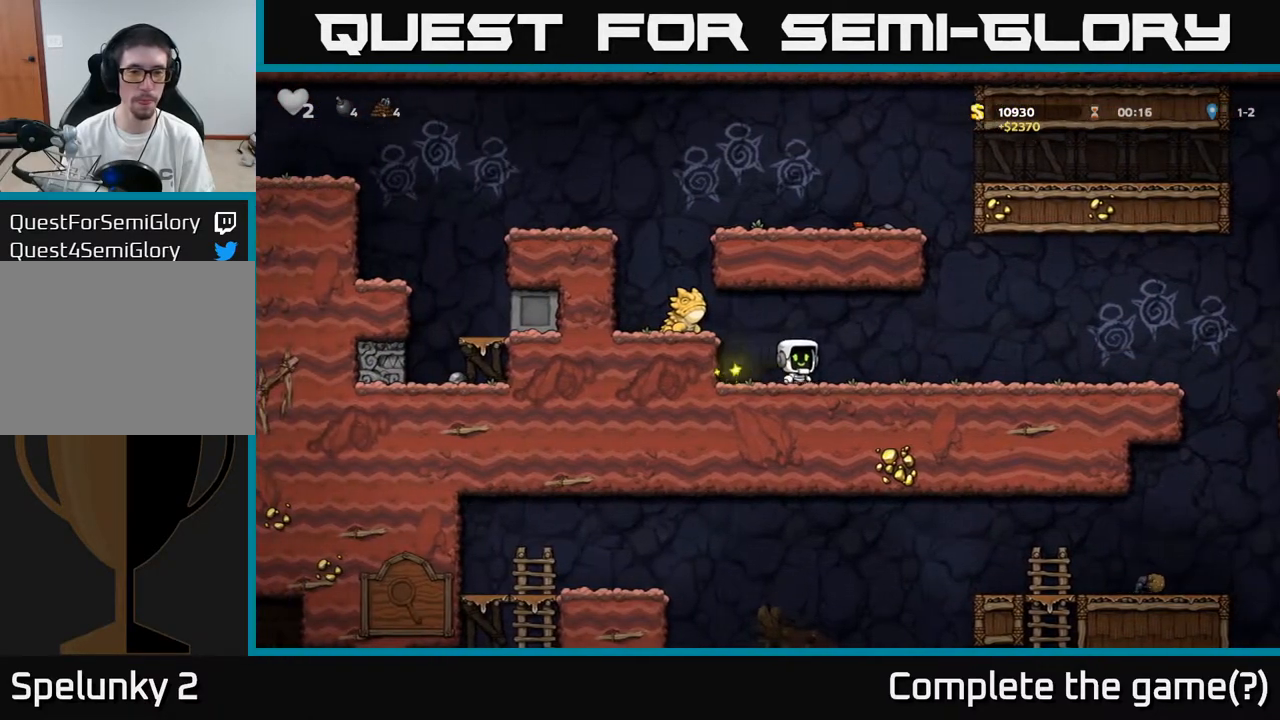
{"buttons": ["DPAD_RIGHT"], "left_stick": "center", "right_stick": "center", "events": [[250, "A", "down"], [300, "A", "up"]]}
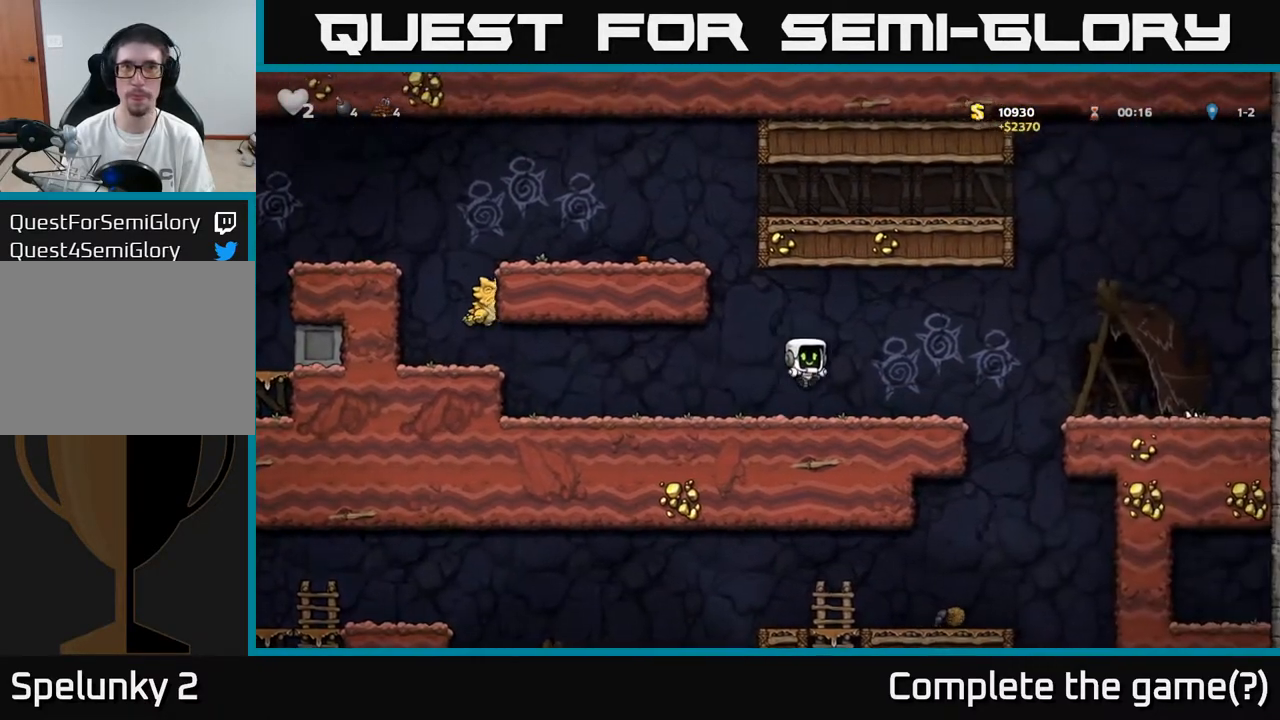
{"buttons": ["DPAD_RIGHT"], "left_stick": "center", "right_stick": "center", "events": []}
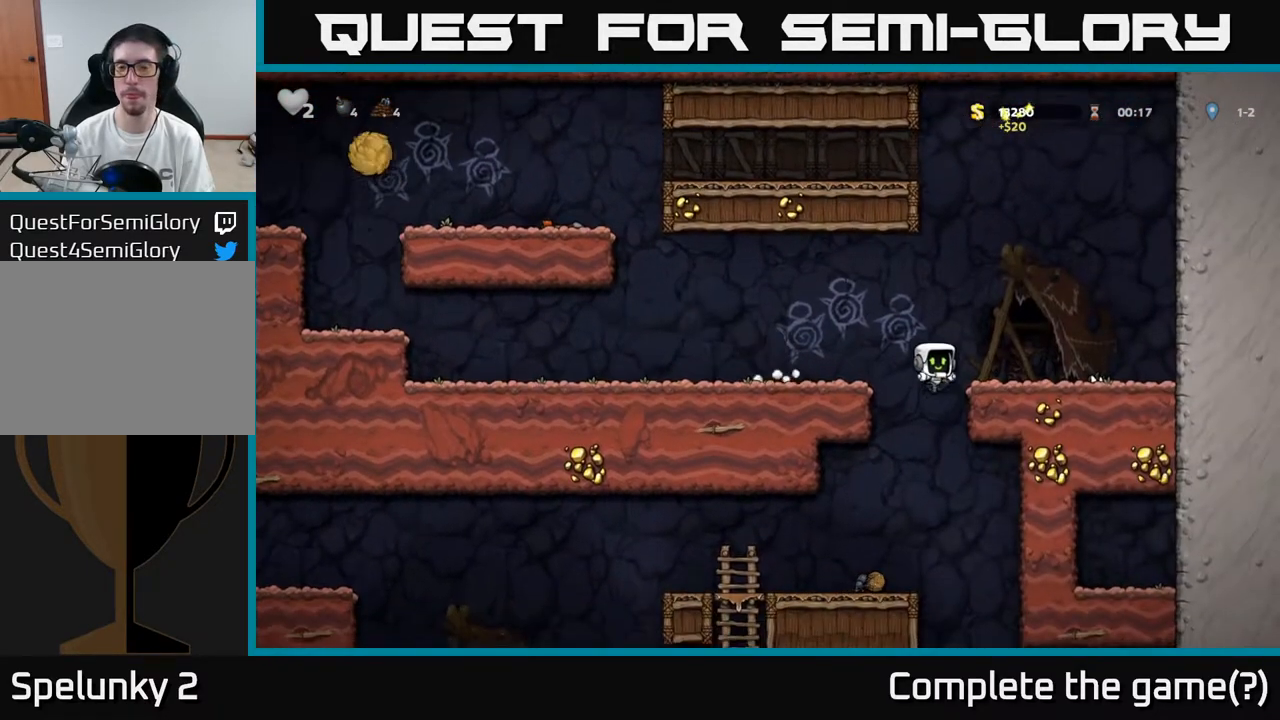
{"buttons": ["DPAD_LEFT"], "left_stick": "center", "right_stick": "center", "events": [[183, "DPAD_DOWN", "down"], [217, "DPAD_RIGHT", "up"], [250, "A", "down"], [367, "A", "up"], [383, "DPAD_DOWN", "up"], [433, "DPAD_LEFT", "down"]]}